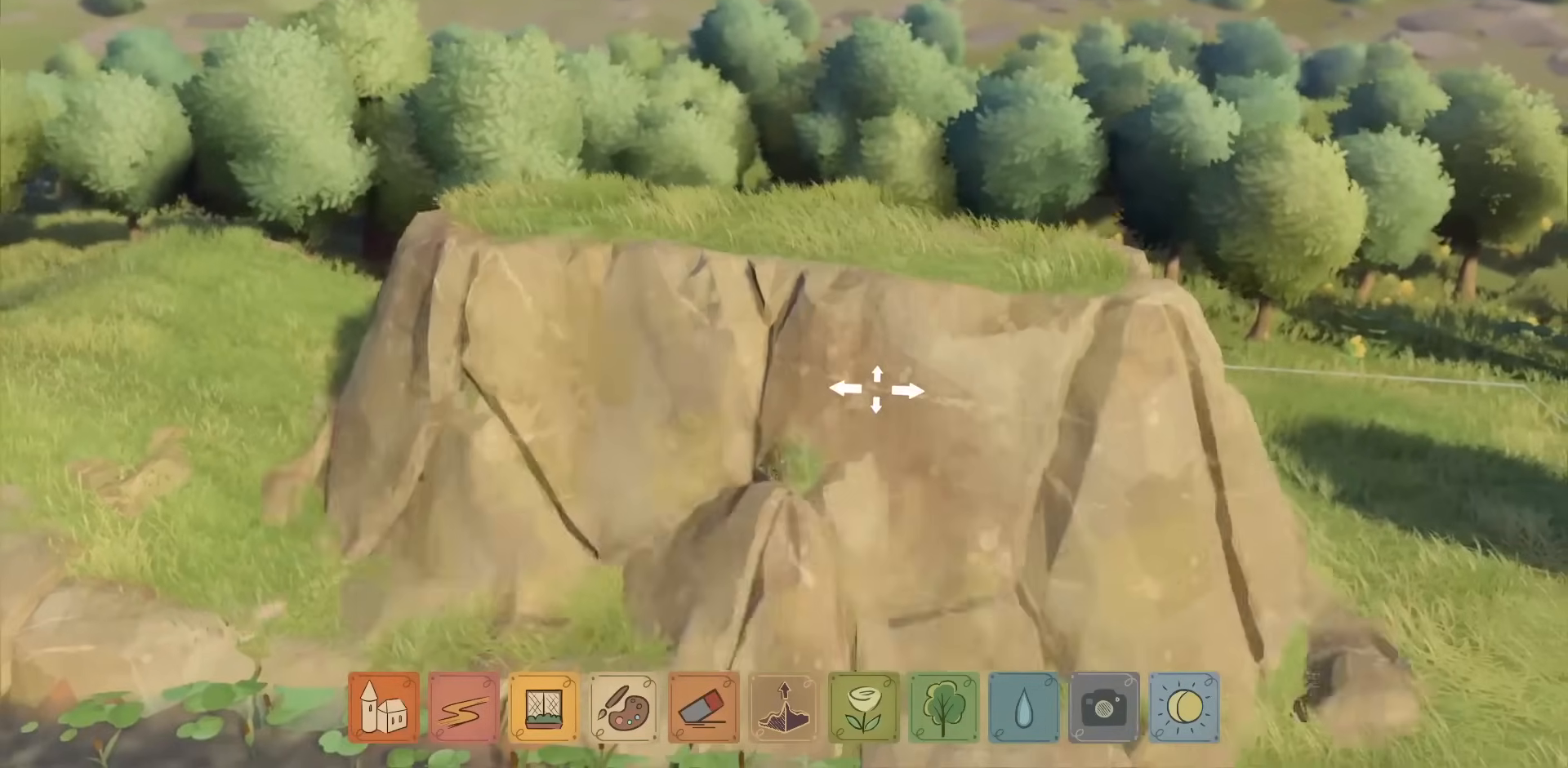
Gameplay with keyboard and mouse; each line is a JSON object with the keys and mouse buttons held at the frame after it. "events" lists presses ("down") and releases ("up") of "a", "caps_lock", "ctrl", "d", "down", "e", "escape", "f1", "f10", "f11", "f12", "f2", "f3", "f4", "f5", "f6", "f7", "f8", "f9", "left", "q", "return", "right", "s", "shift", "space", "tab", "up", "w", "mouse_left" and "mouse_right" between this image and that frame as [ms after this image, input, new state], when the widget could be followed in between. "mouse_left", "mouse_right" = the "left", "right" buttons of the "mouse" list. No other keys are recorded. Not read: mouse_move mouse_wheel.
{"keys": [], "mouse": ["left"], "events": []}
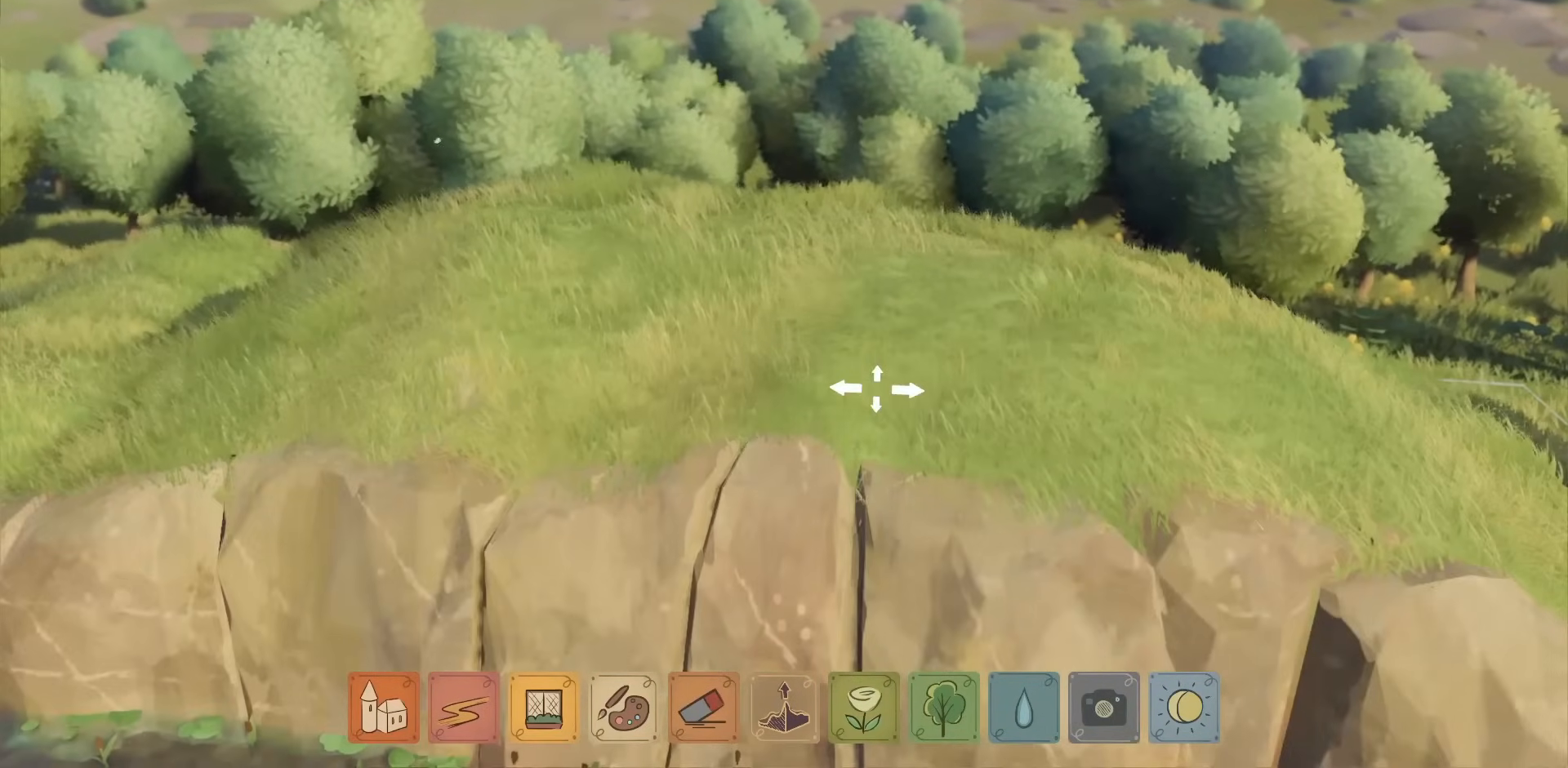
{"keys": [], "mouse": ["left"], "events": []}
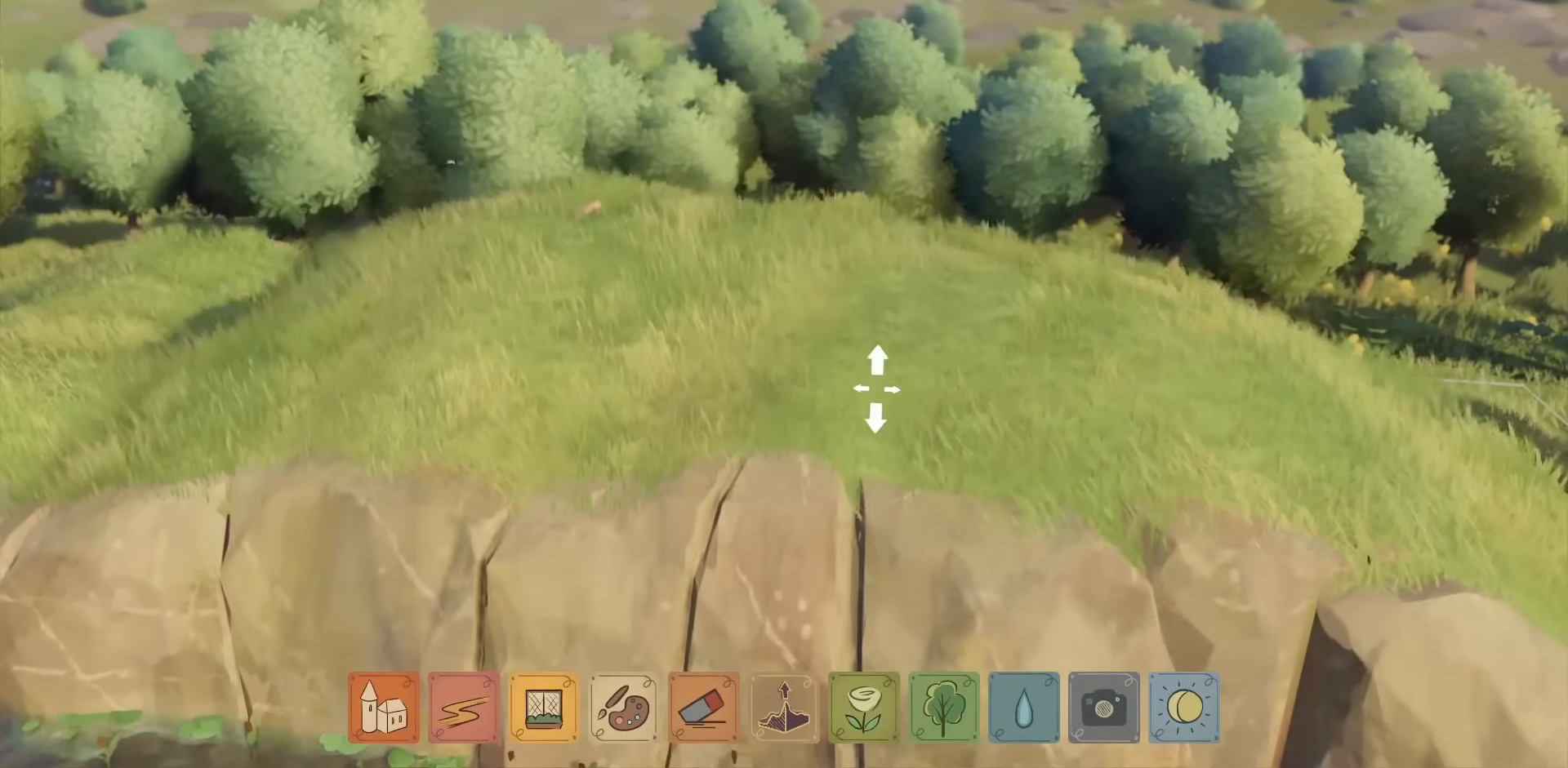
{"keys": [], "mouse": ["left"], "events": []}
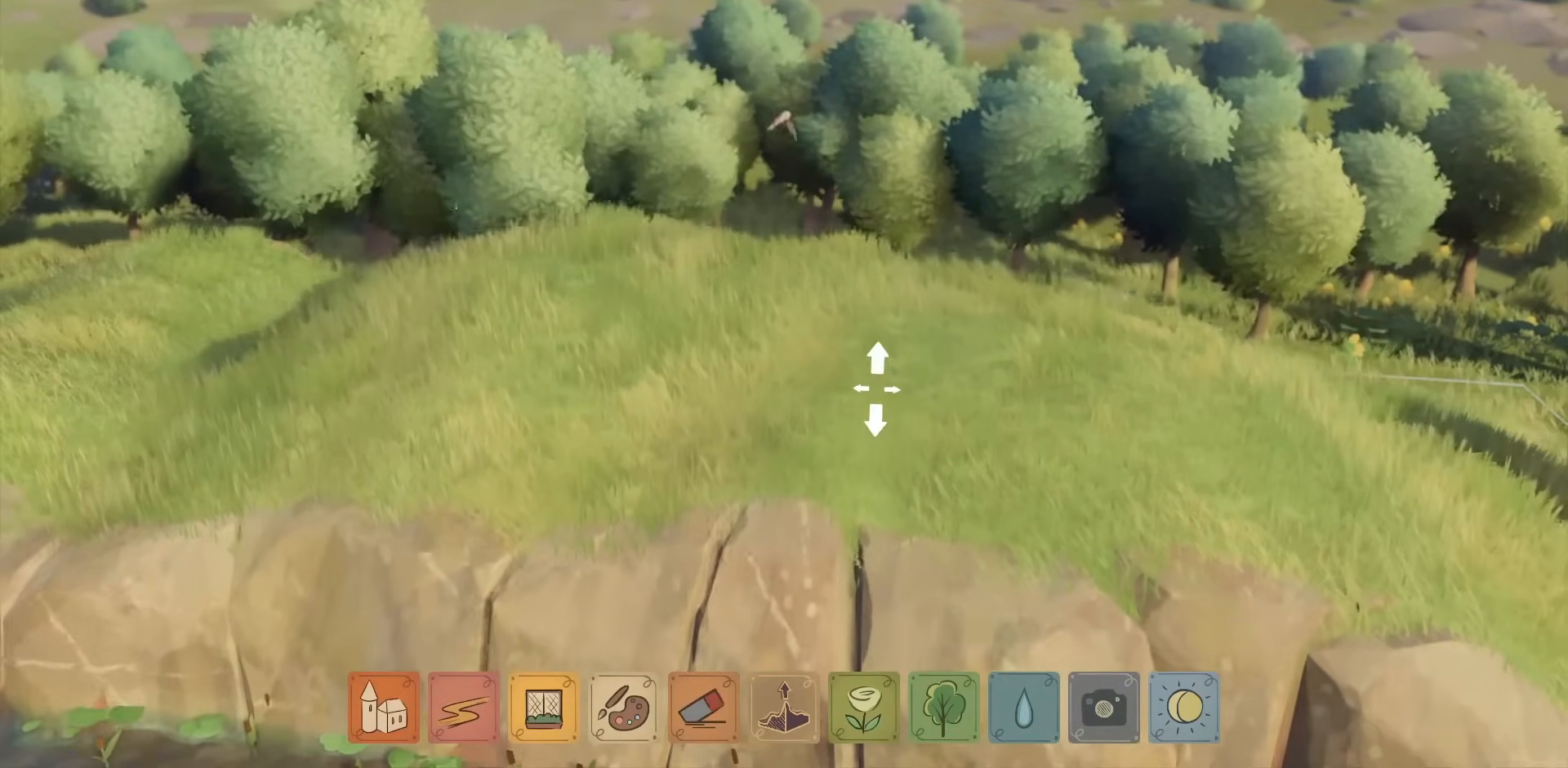
{"keys": ["d"], "mouse": ["right"], "events": [[400, "mouse_left", "up"], [434, "mouse_right", "down"], [500, "d", "down"]]}
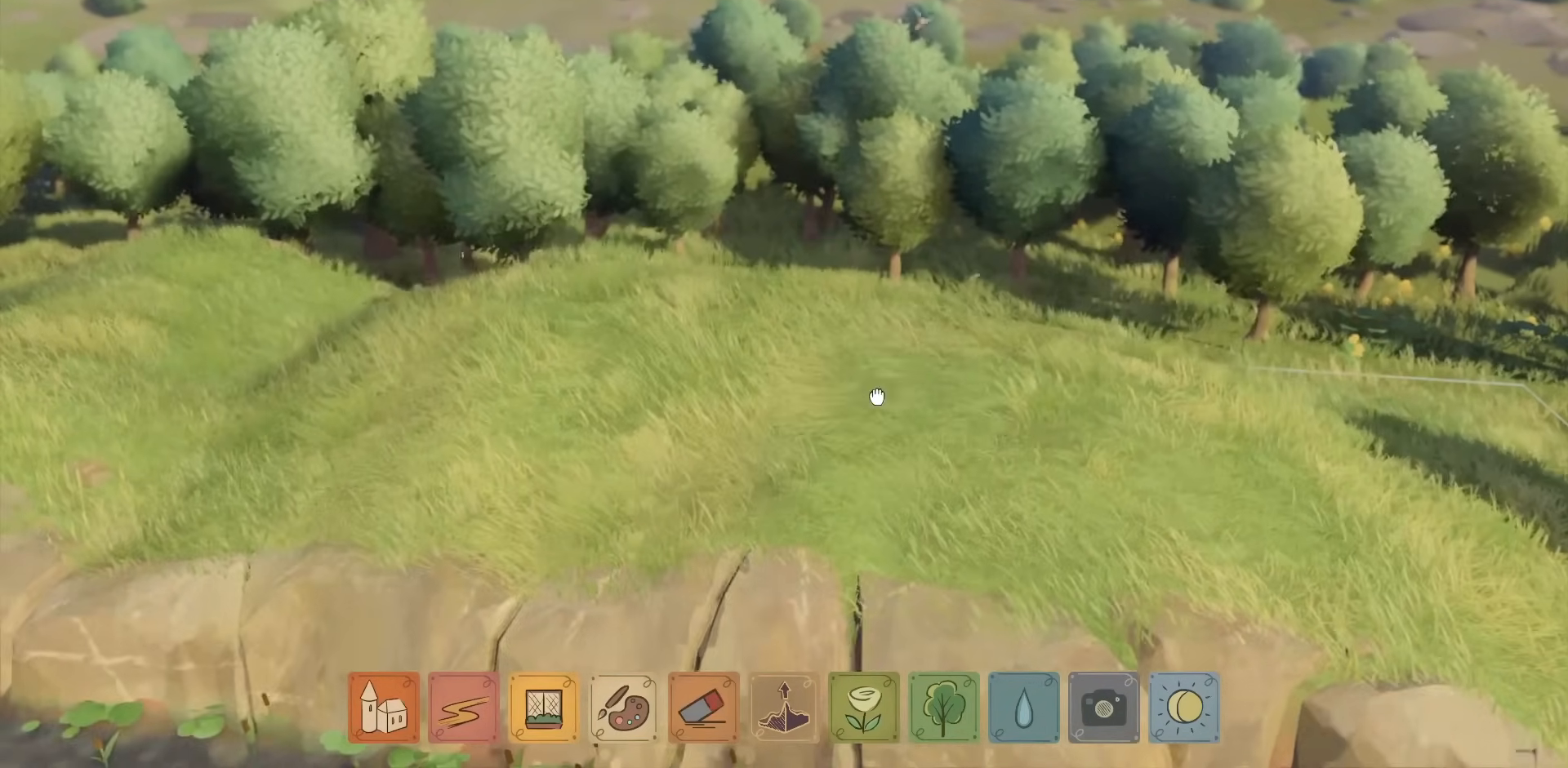
{"keys": ["d"], "mouse": ["right"], "events": []}
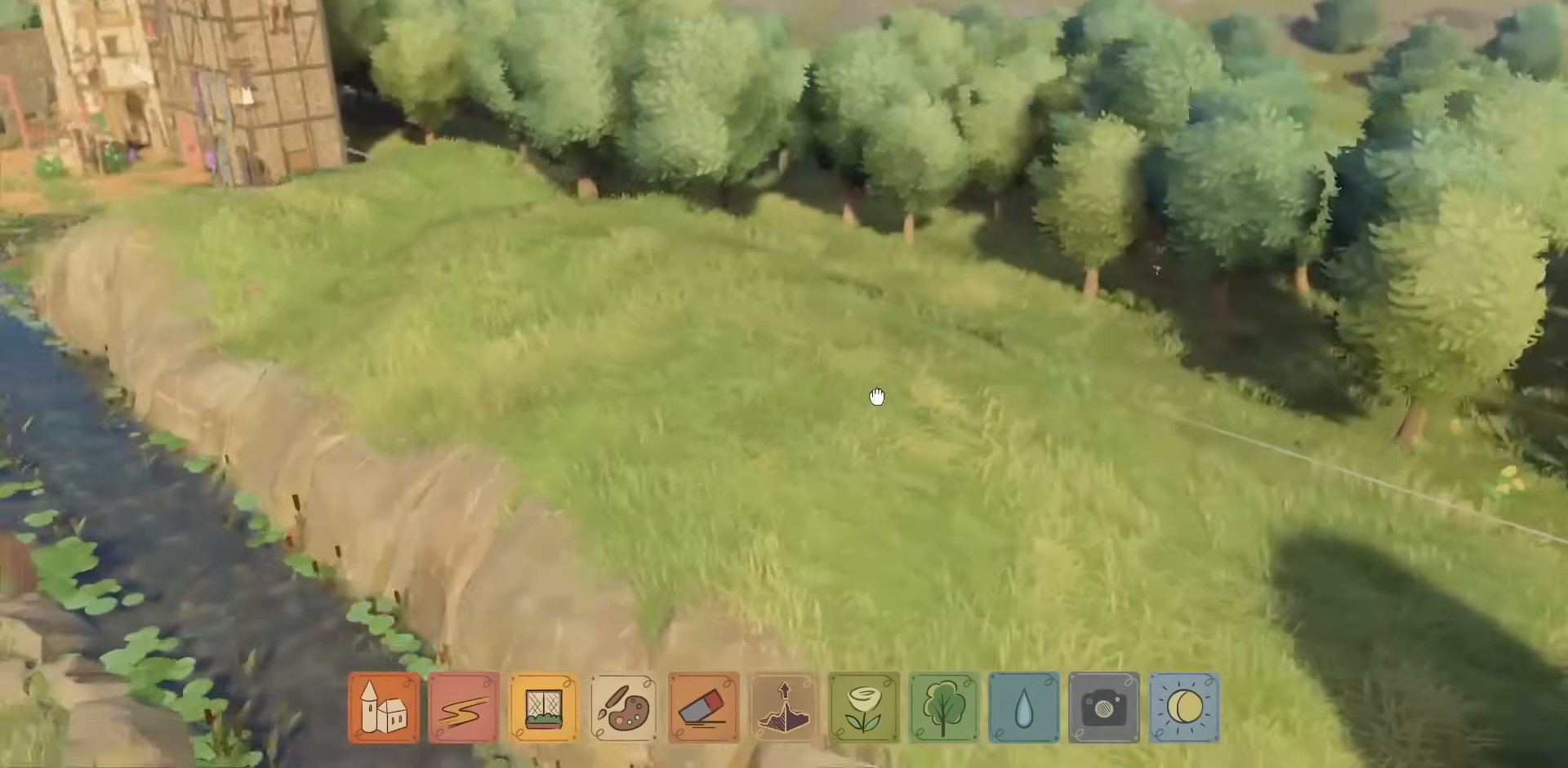
{"keys": [], "mouse": ["right"], "events": [[84, "w", "down"], [117, "w", "up"], [134, "d", "up"]]}
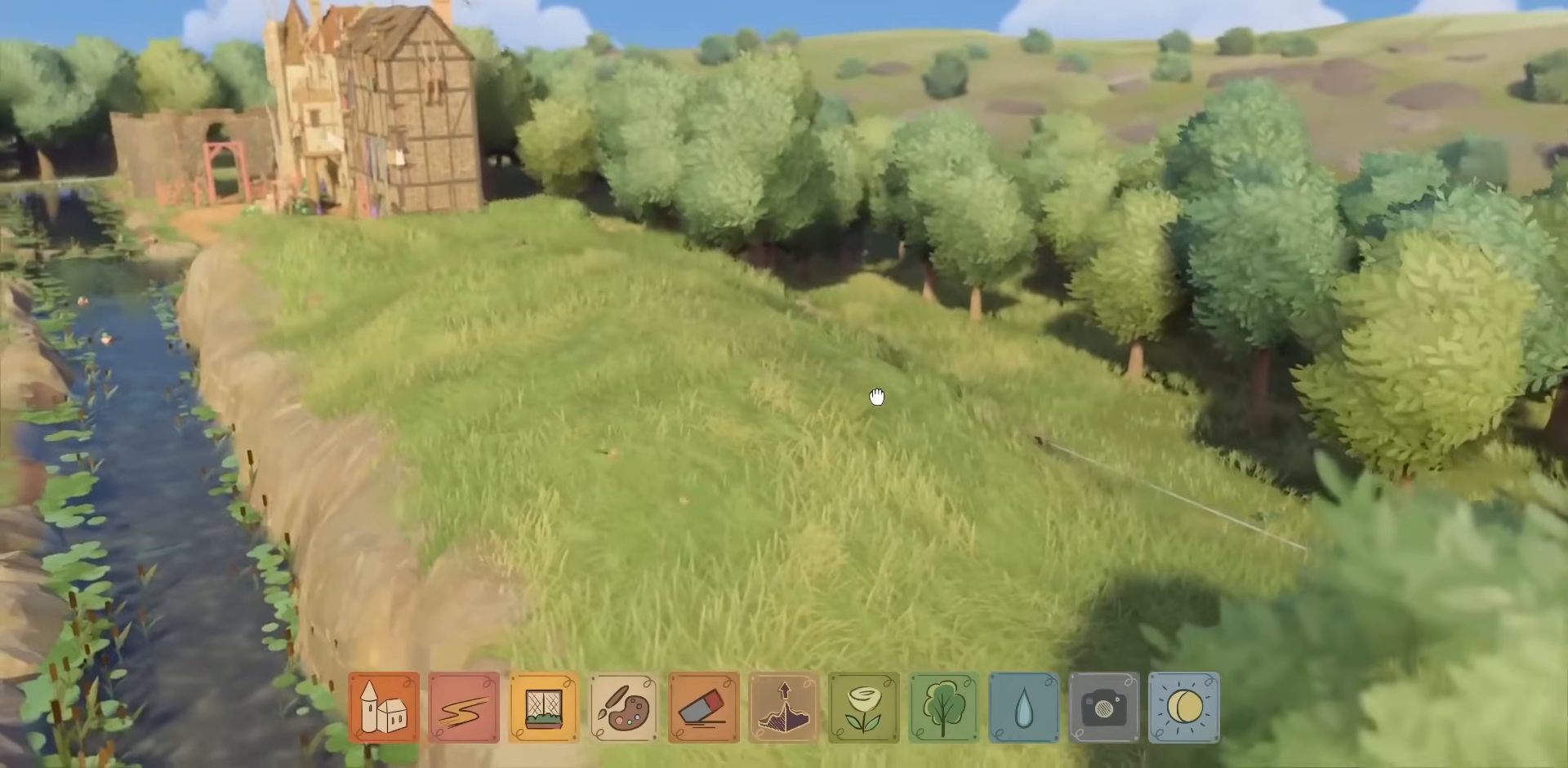
{"keys": ["a"], "mouse": ["right"], "events": [[417, "a", "down"]]}
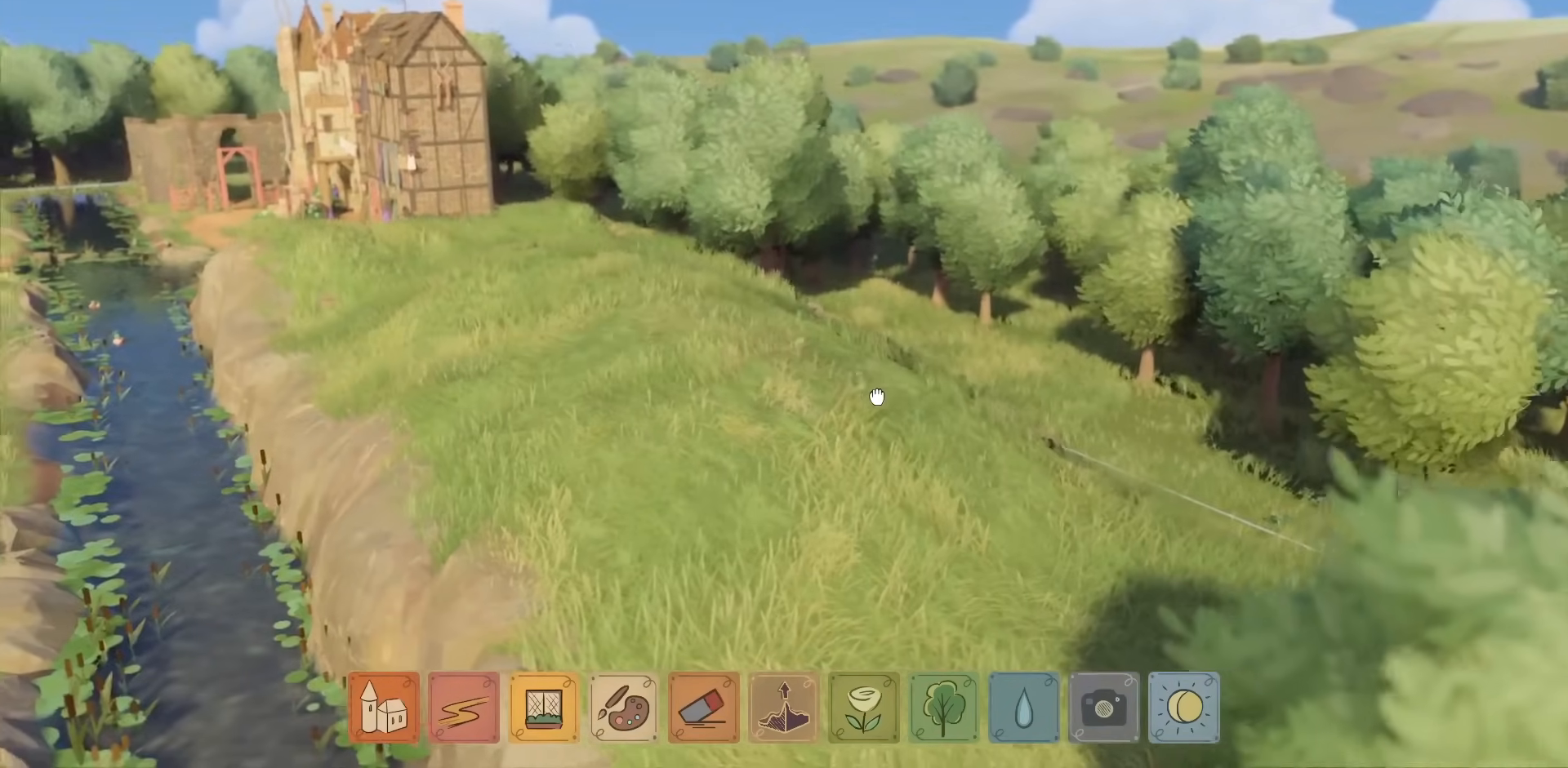
{"keys": [], "mouse": ["right"], "events": [[484, "a", "up"]]}
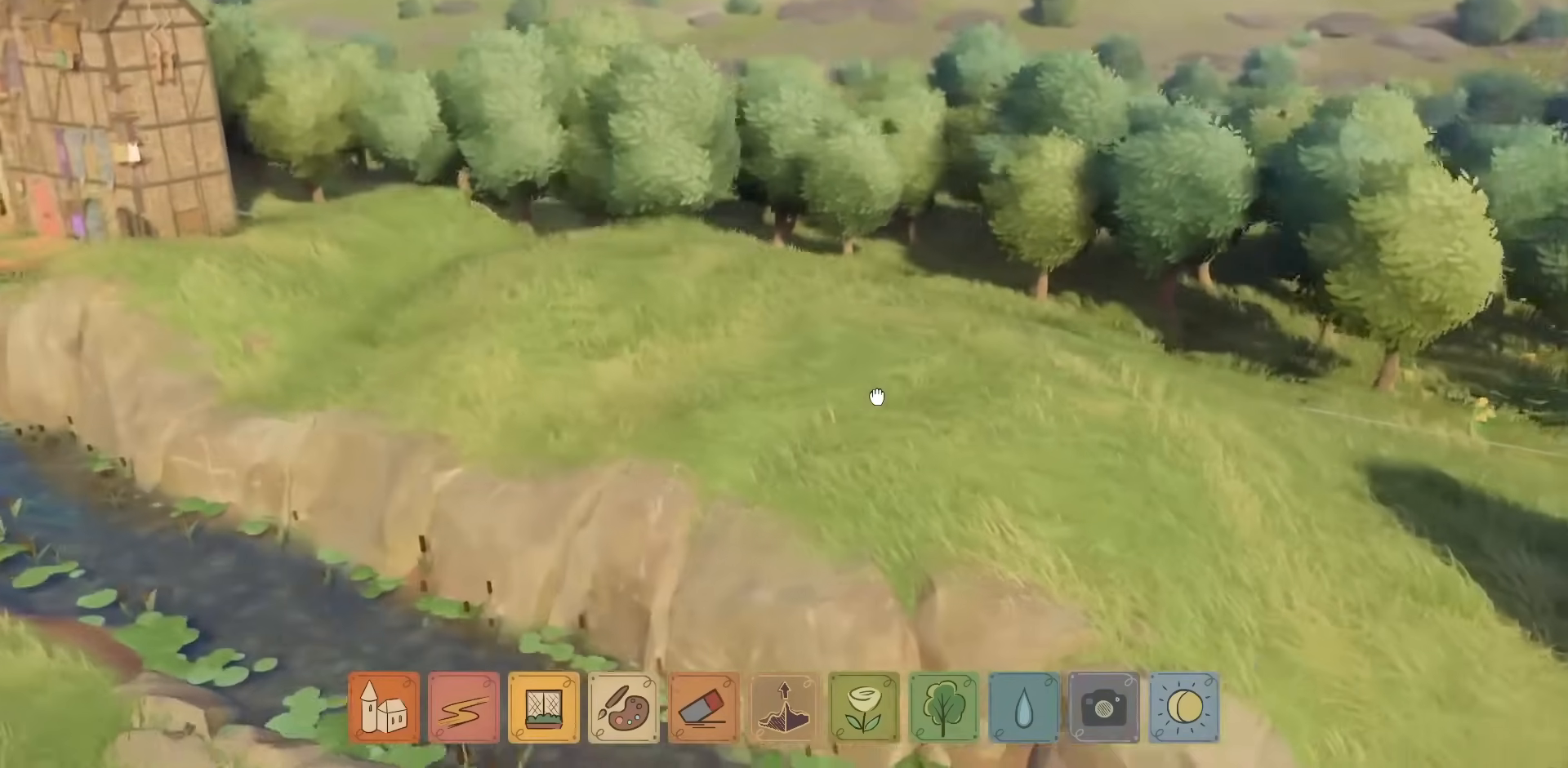
{"keys": [], "mouse": [], "events": [[100, "mouse_right", "up"]]}
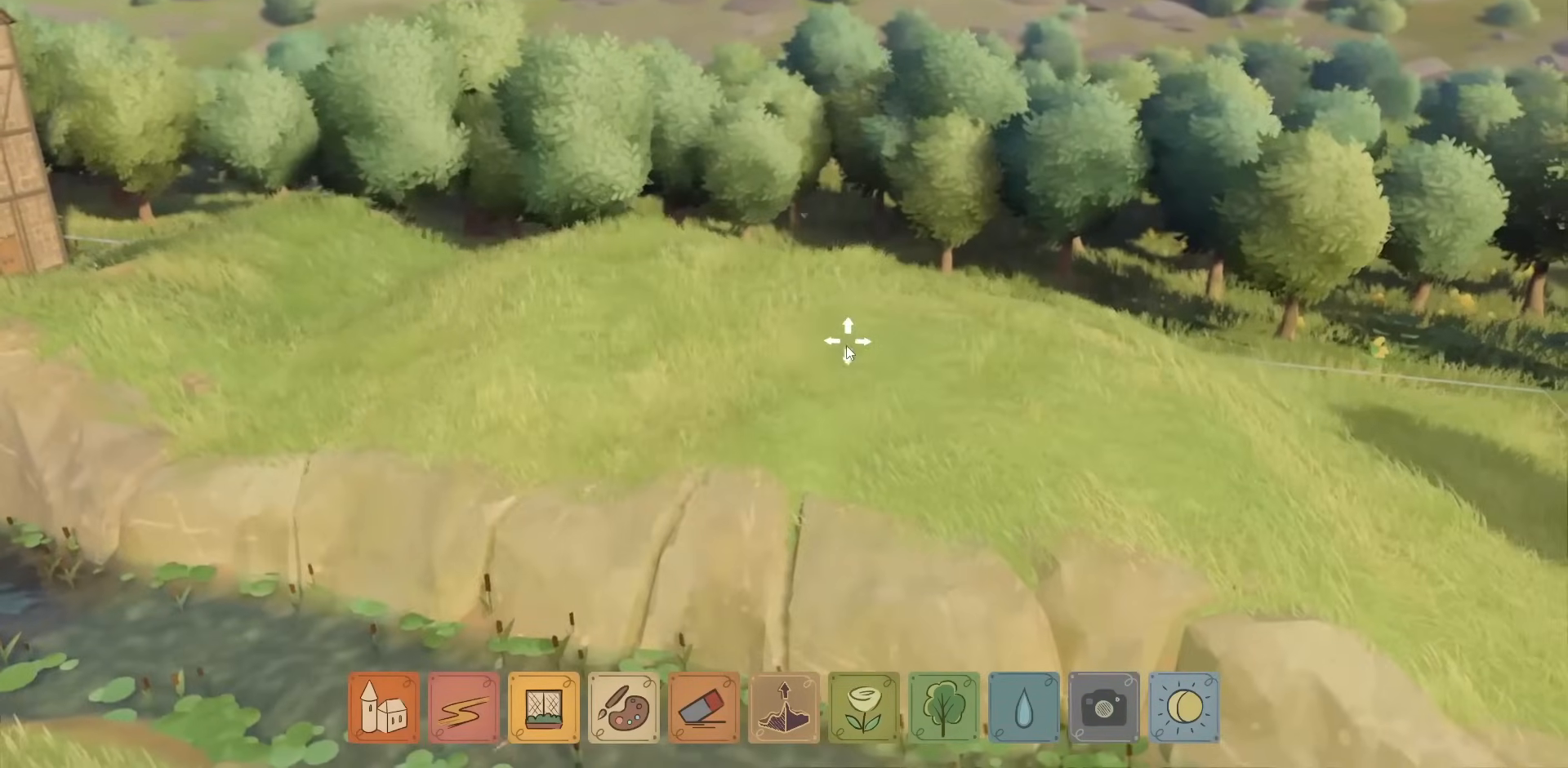
{"keys": [], "mouse": [], "events": [[17, "mouse_left", "down"], [500, "mouse_left", "up"]]}
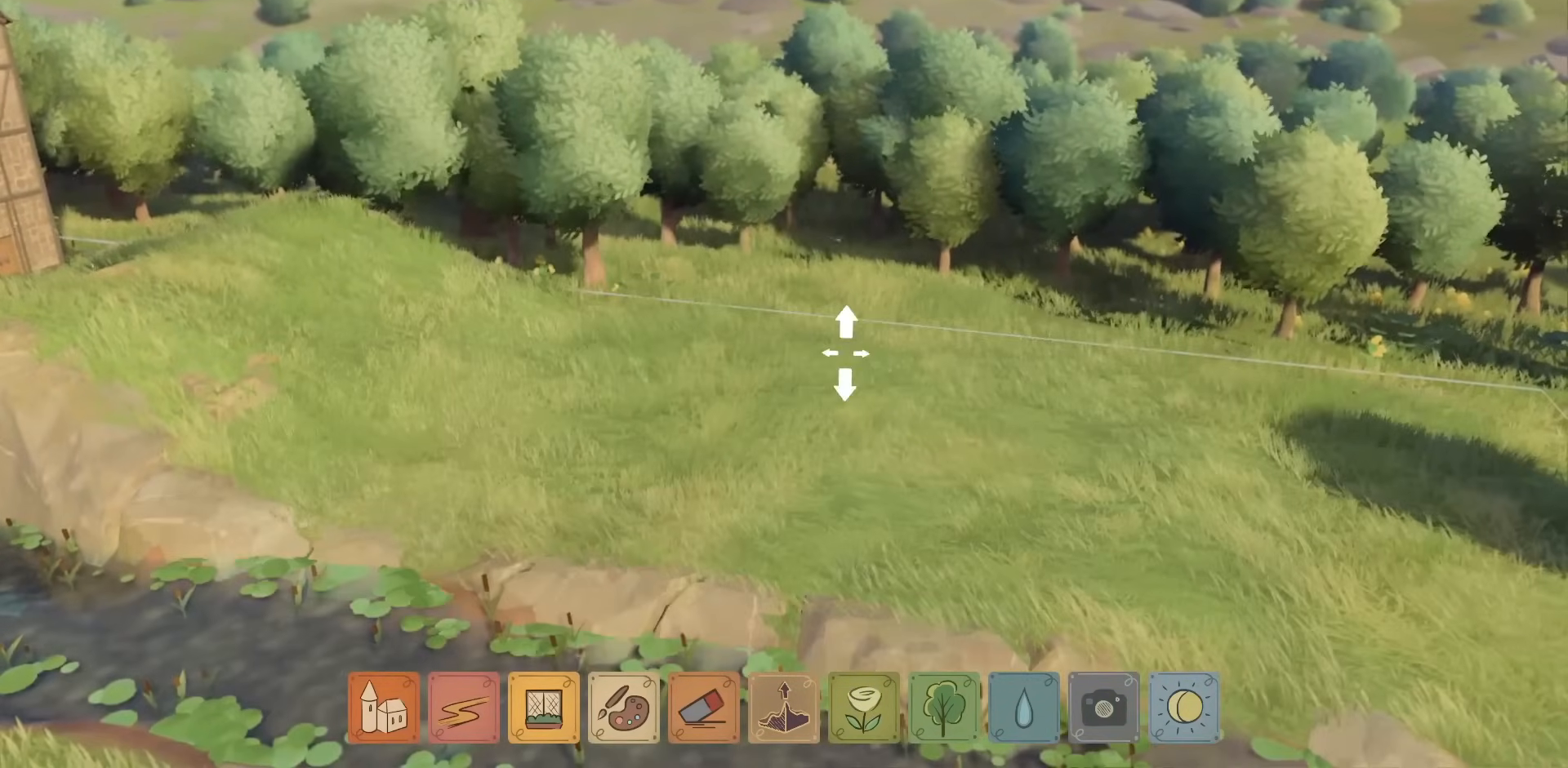
{"keys": ["a"], "mouse": ["right"], "events": [[284, "mouse_right", "down"], [350, "a", "down"]]}
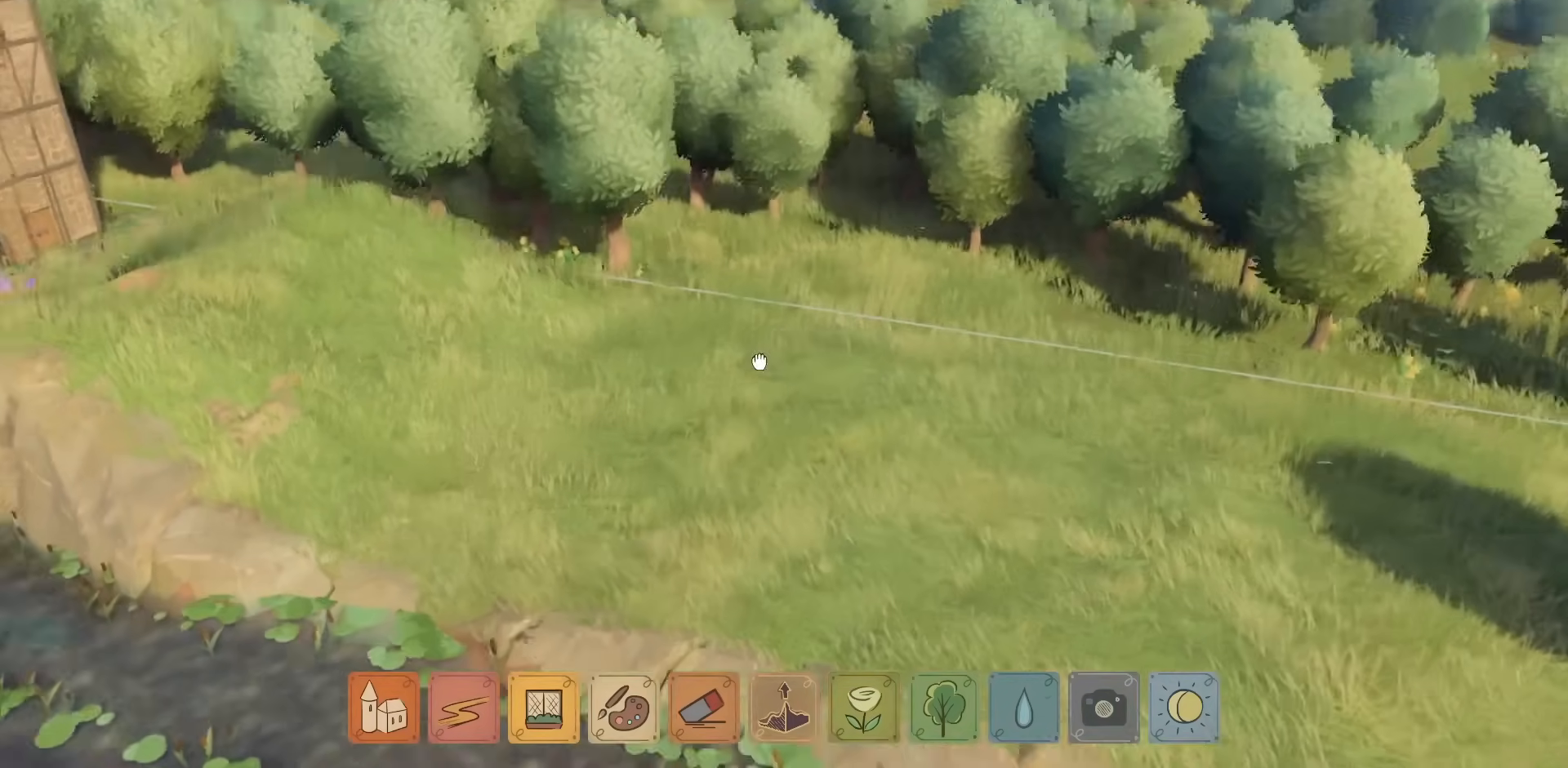
{"keys": ["a"], "mouse": [], "events": [[117, "mouse_right", "up"]]}
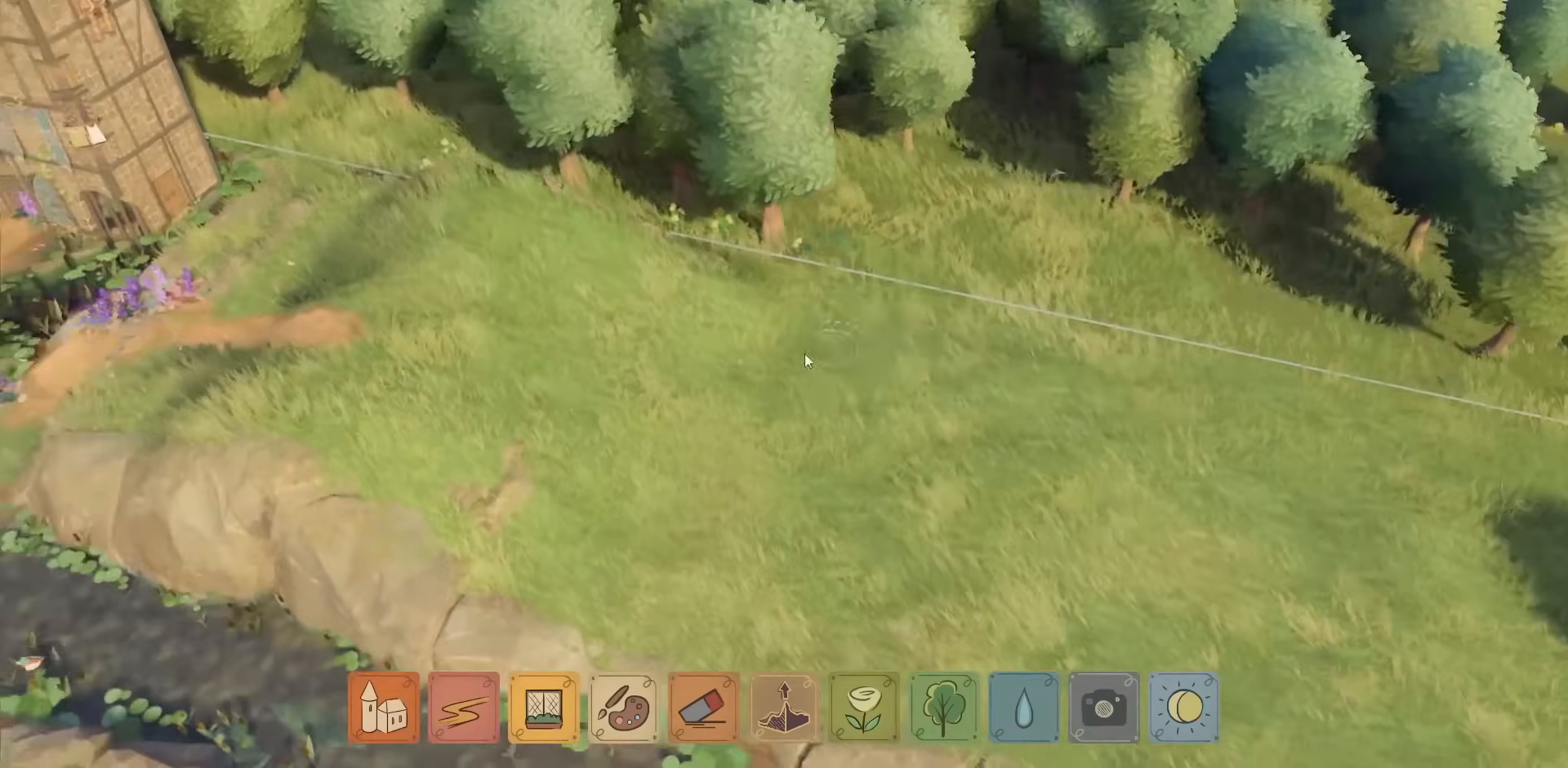
{"keys": ["a"], "mouse": [], "events": []}
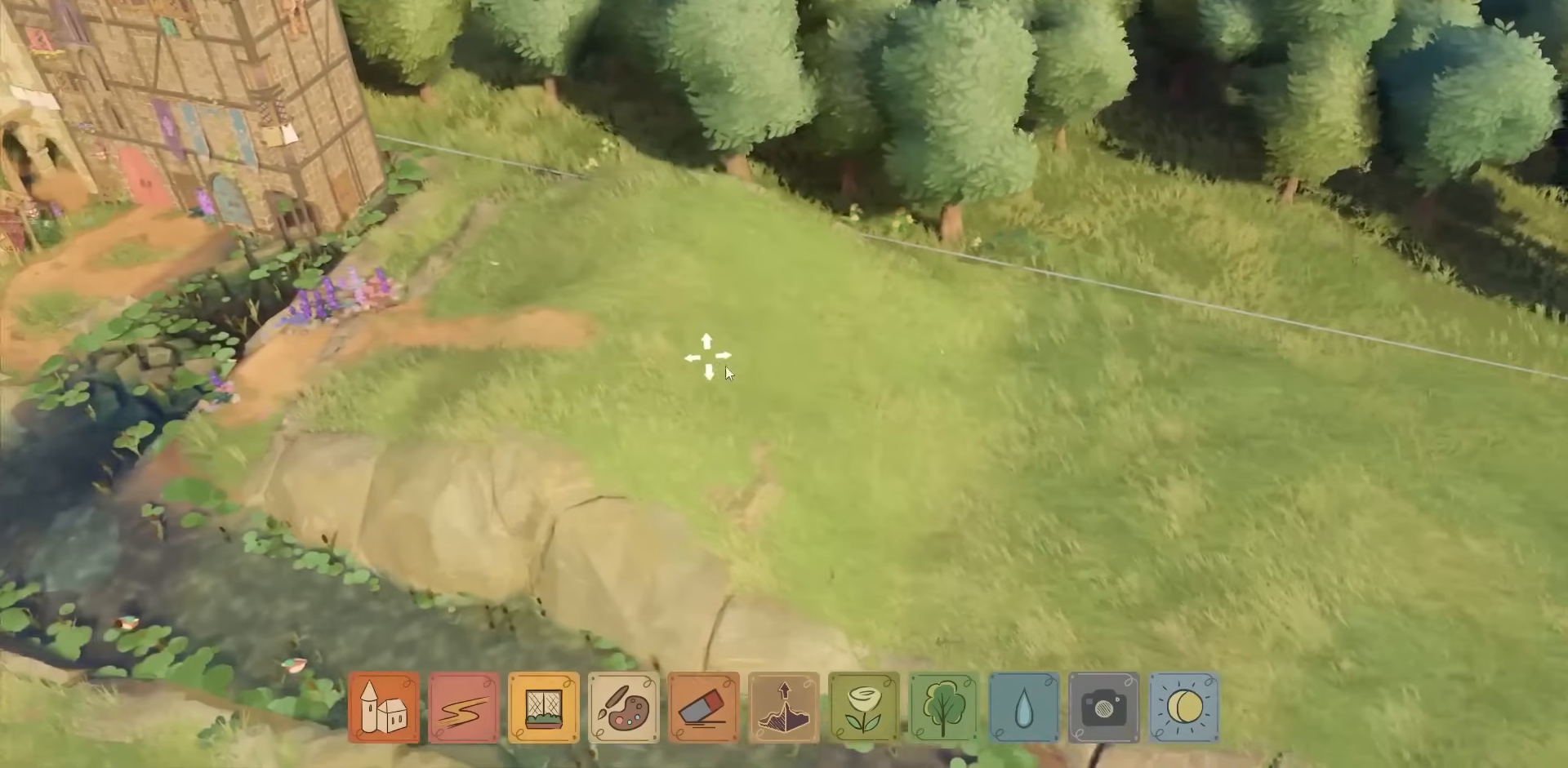
{"keys": ["w"], "mouse": [], "events": [[434, "w", "down"], [500, "a", "up"]]}
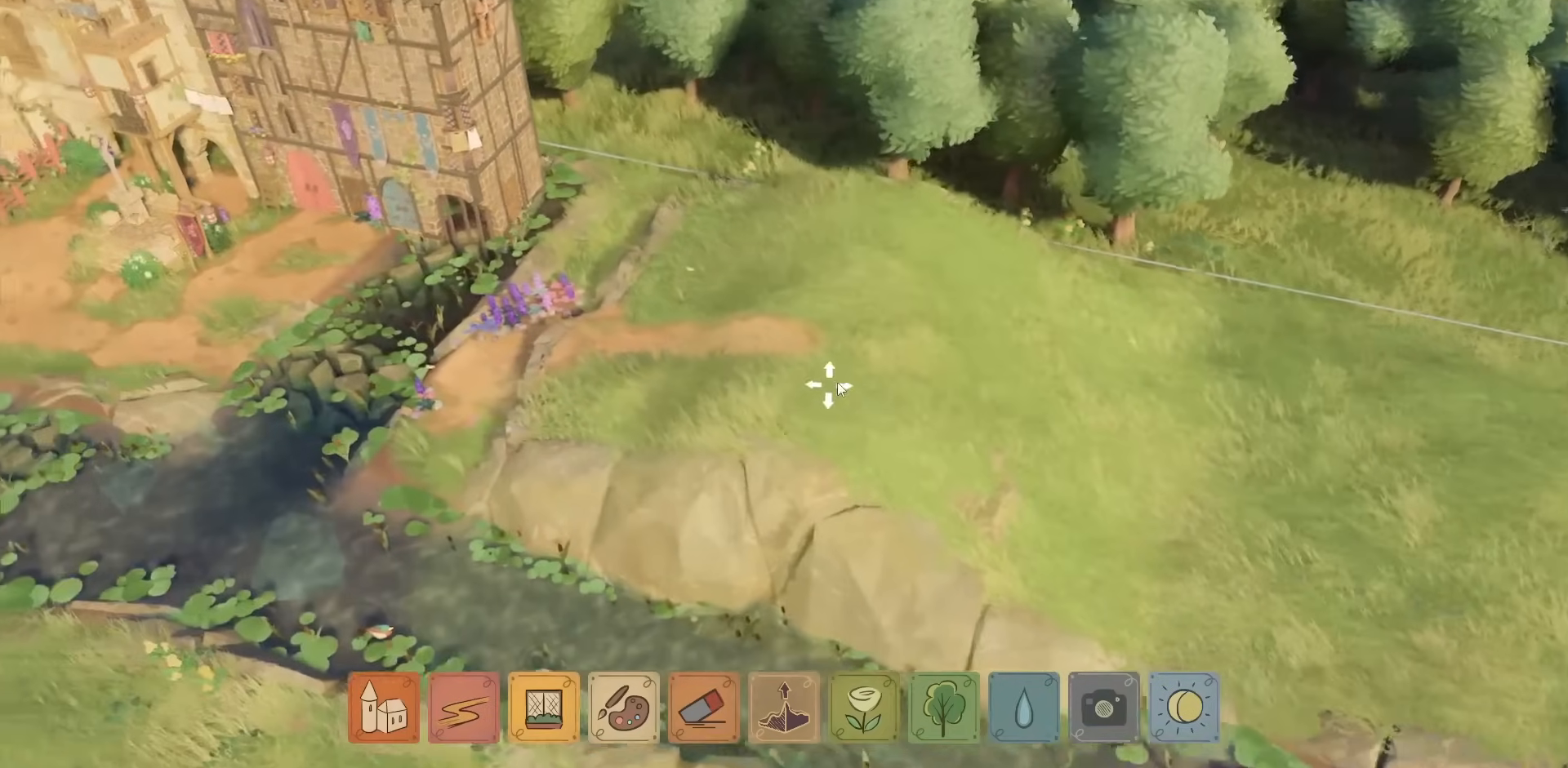
{"keys": ["d"], "mouse": [], "events": [[150, "w", "up"], [500, "d", "down"]]}
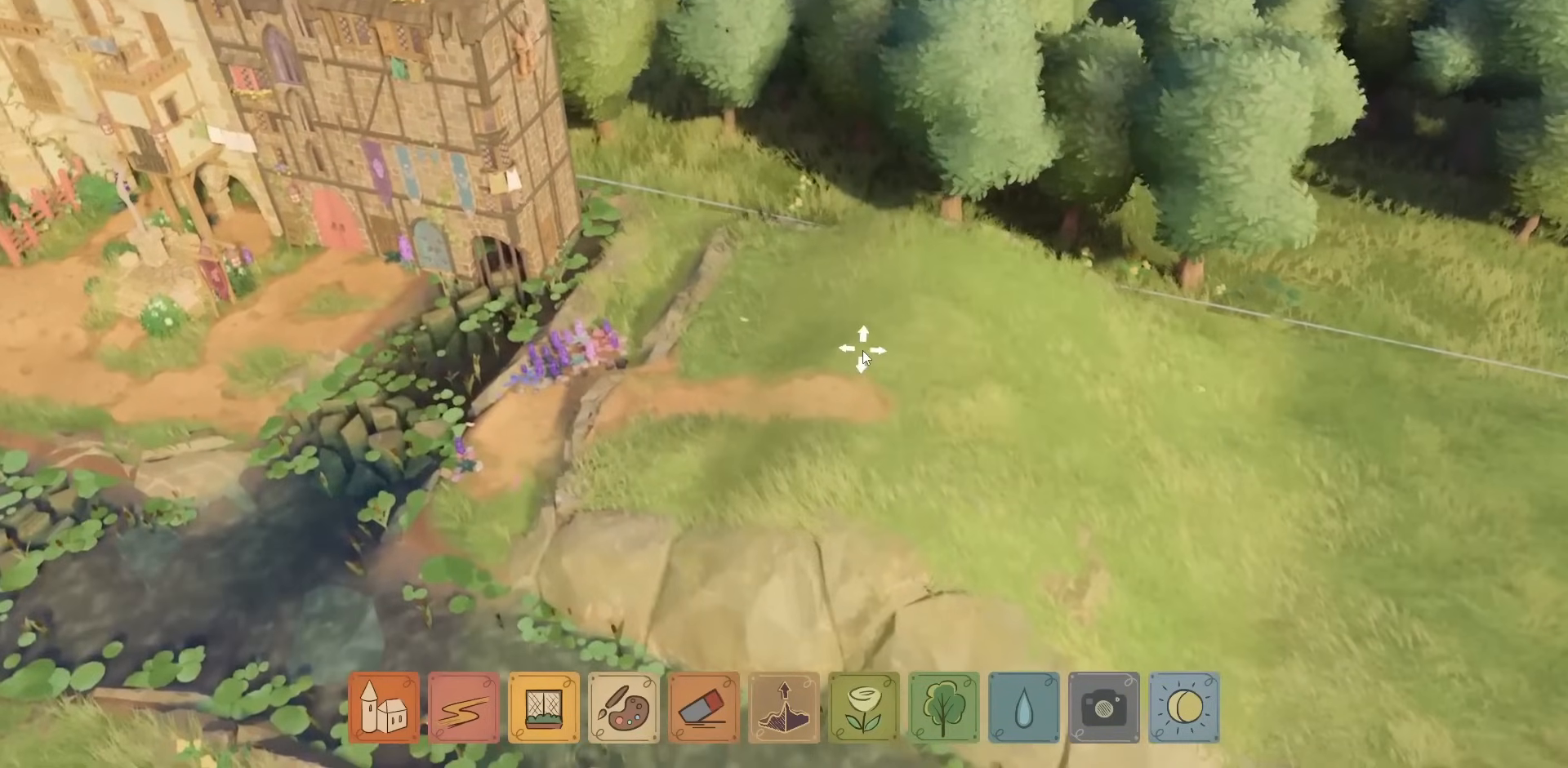
{"keys": [], "mouse": [], "events": [[134, "d", "up"]]}
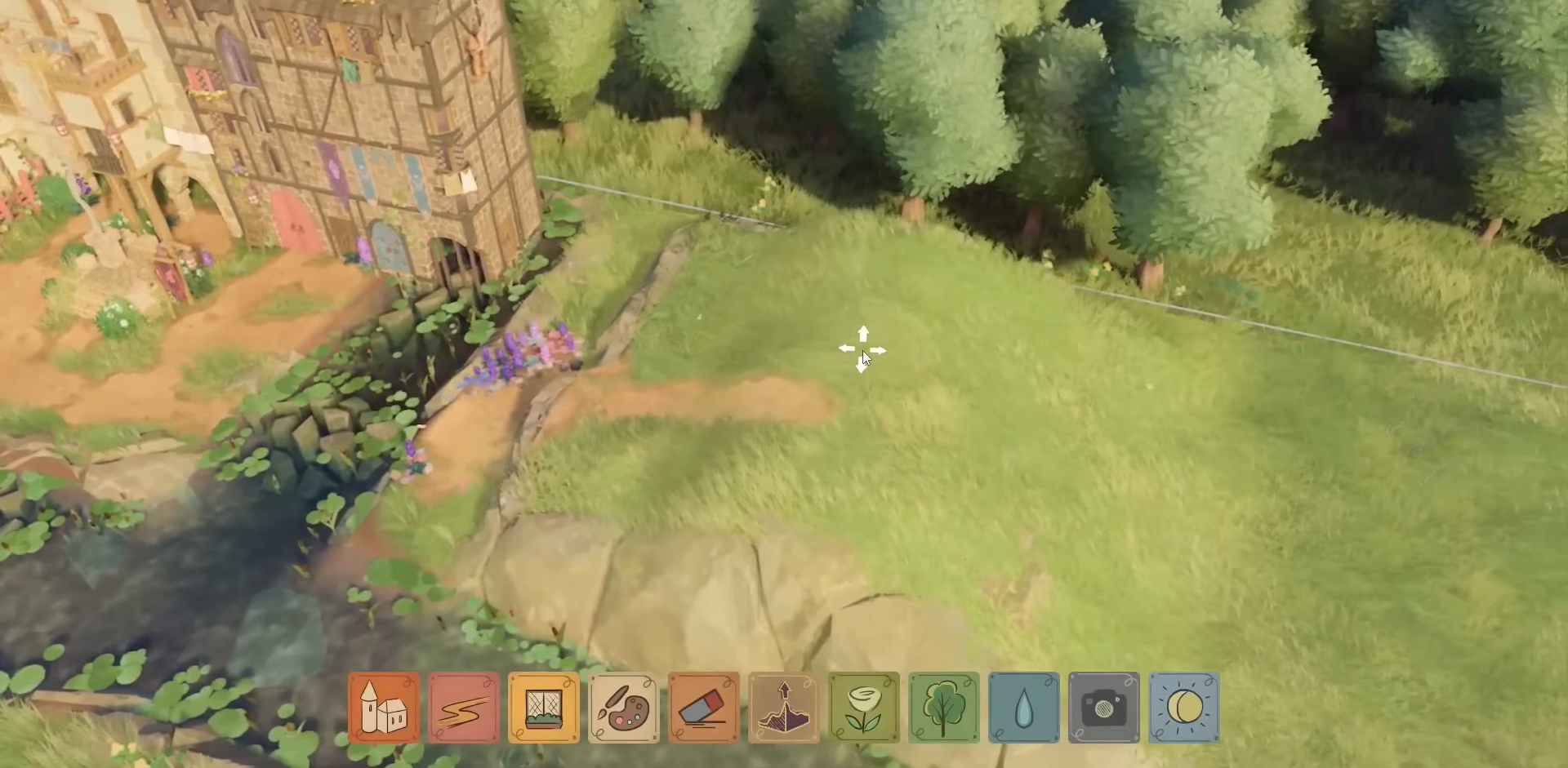
{"keys": [], "mouse": [], "events": []}
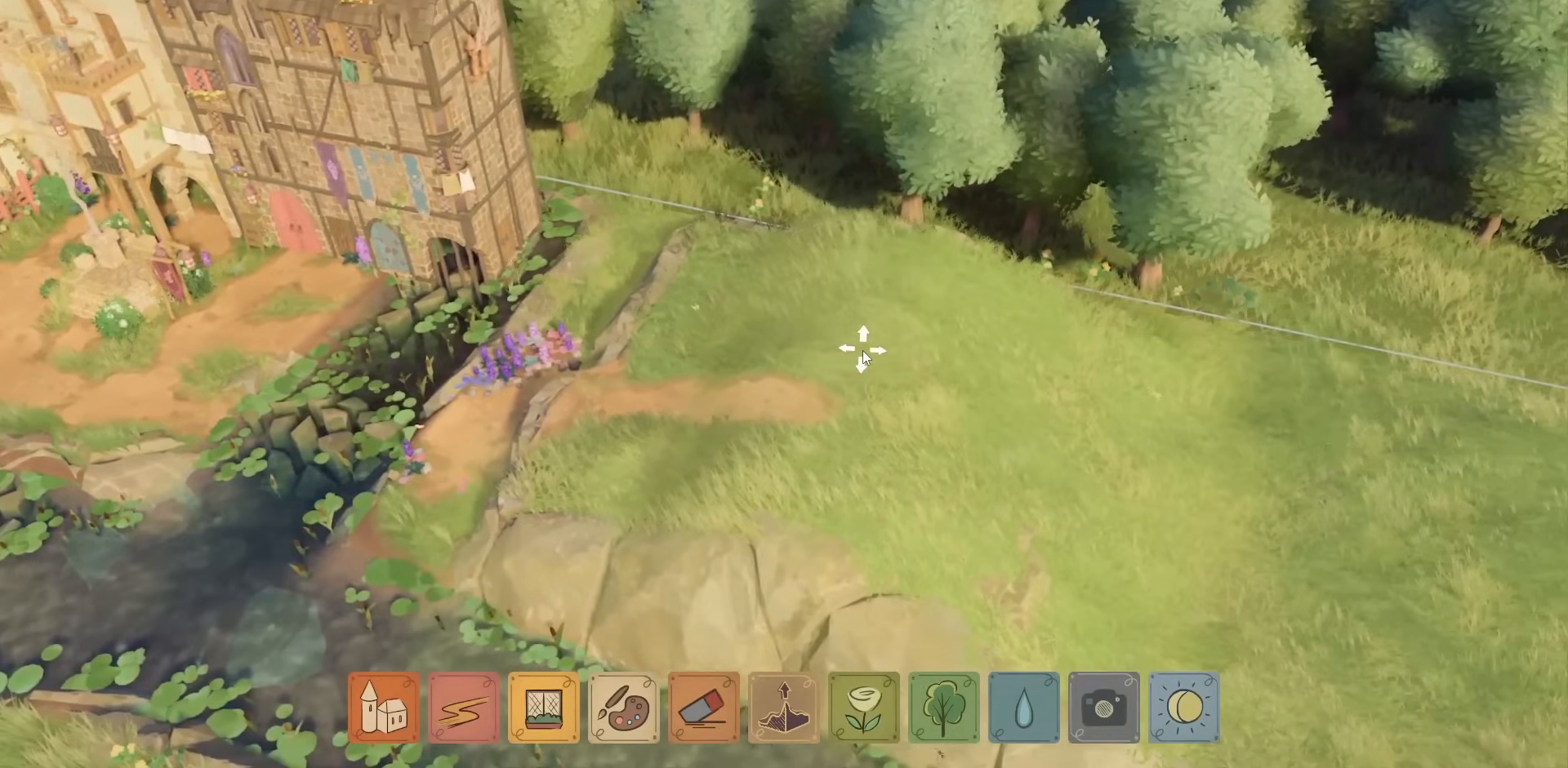
{"keys": [], "mouse": [], "events": []}
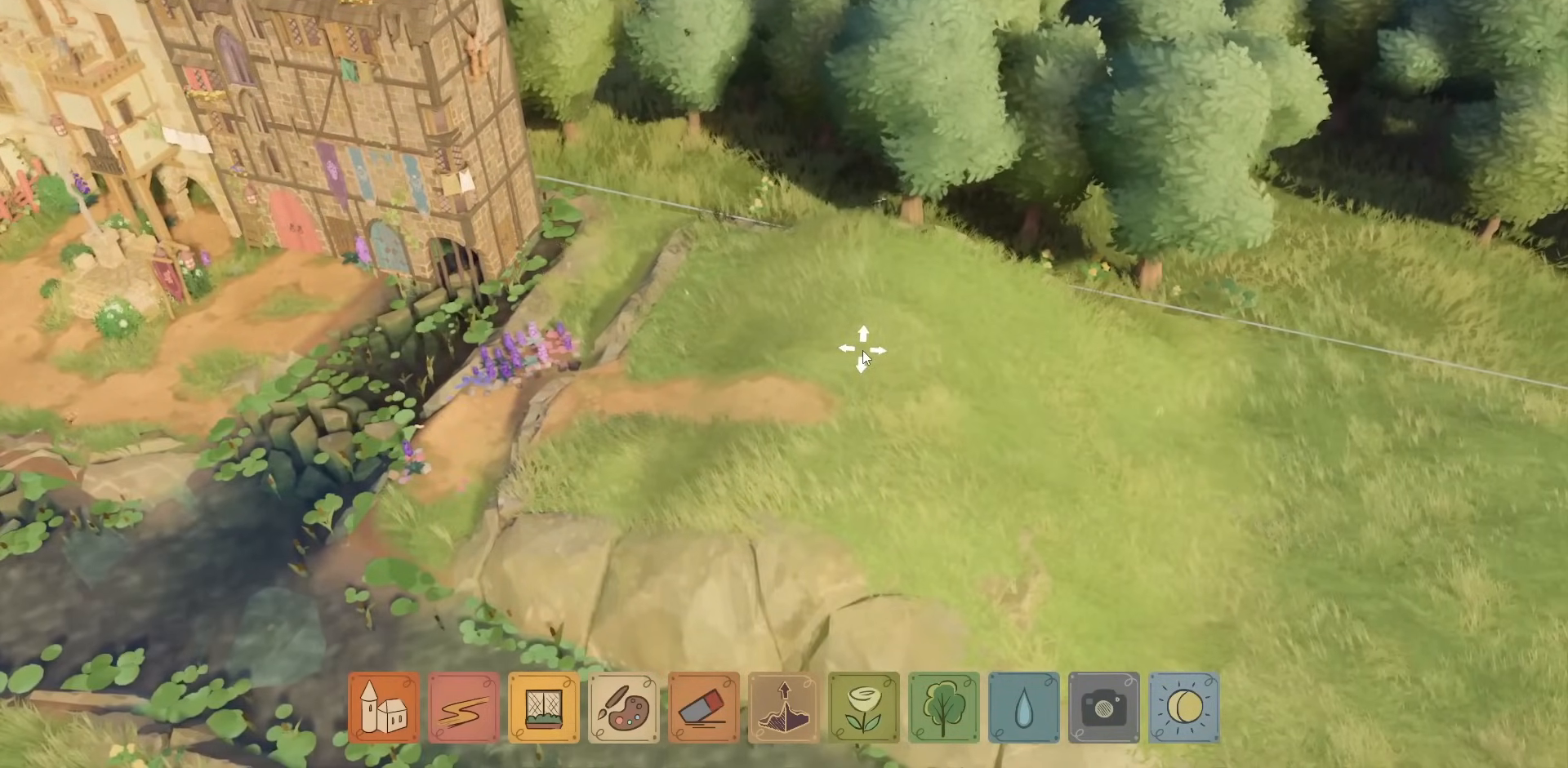
{"keys": [], "mouse": [], "events": []}
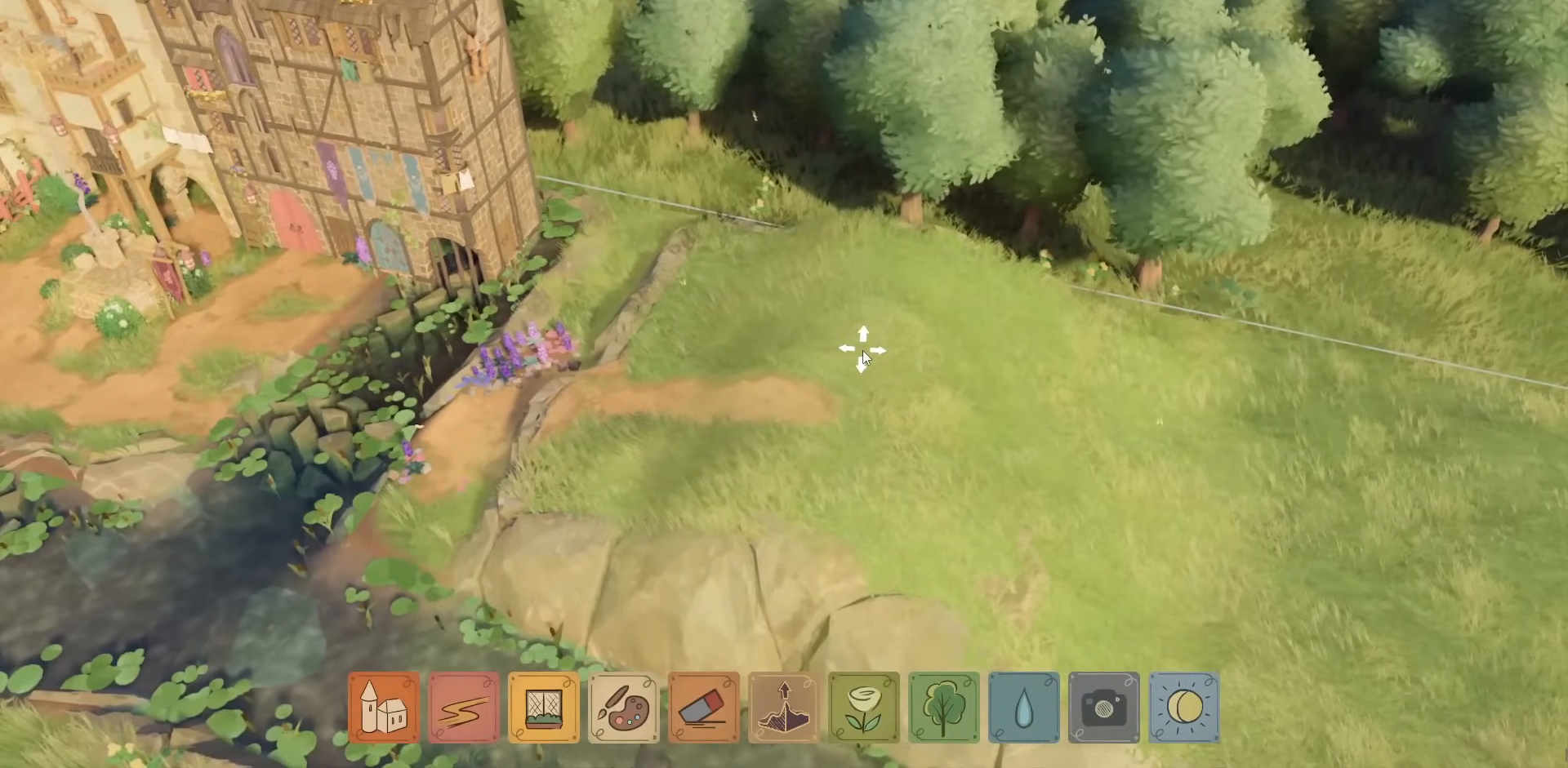
{"keys": ["ctrl"], "mouse": [], "events": [[300, "ctrl", "down"]]}
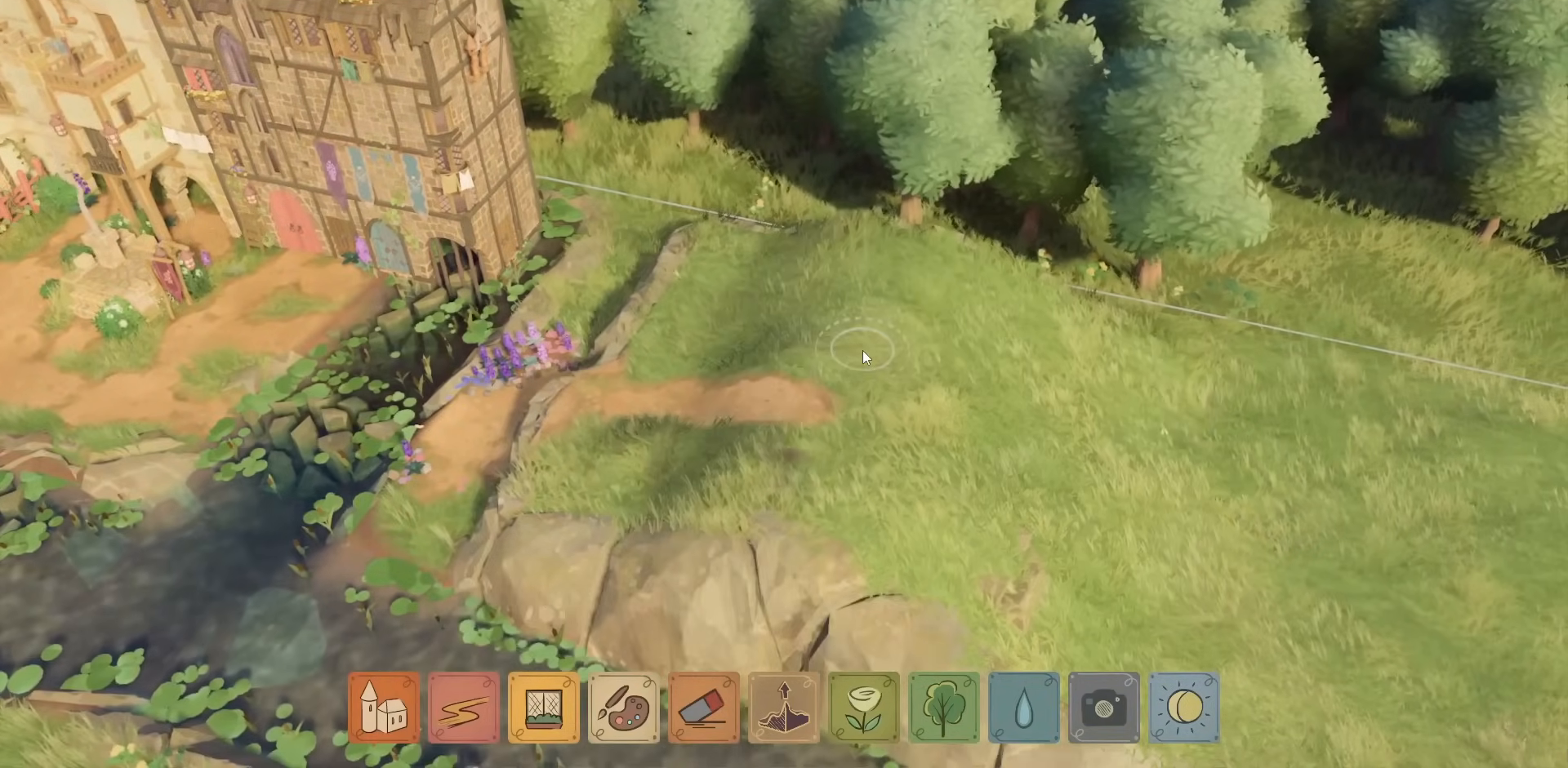
{"keys": ["ctrl"], "mouse": [], "events": []}
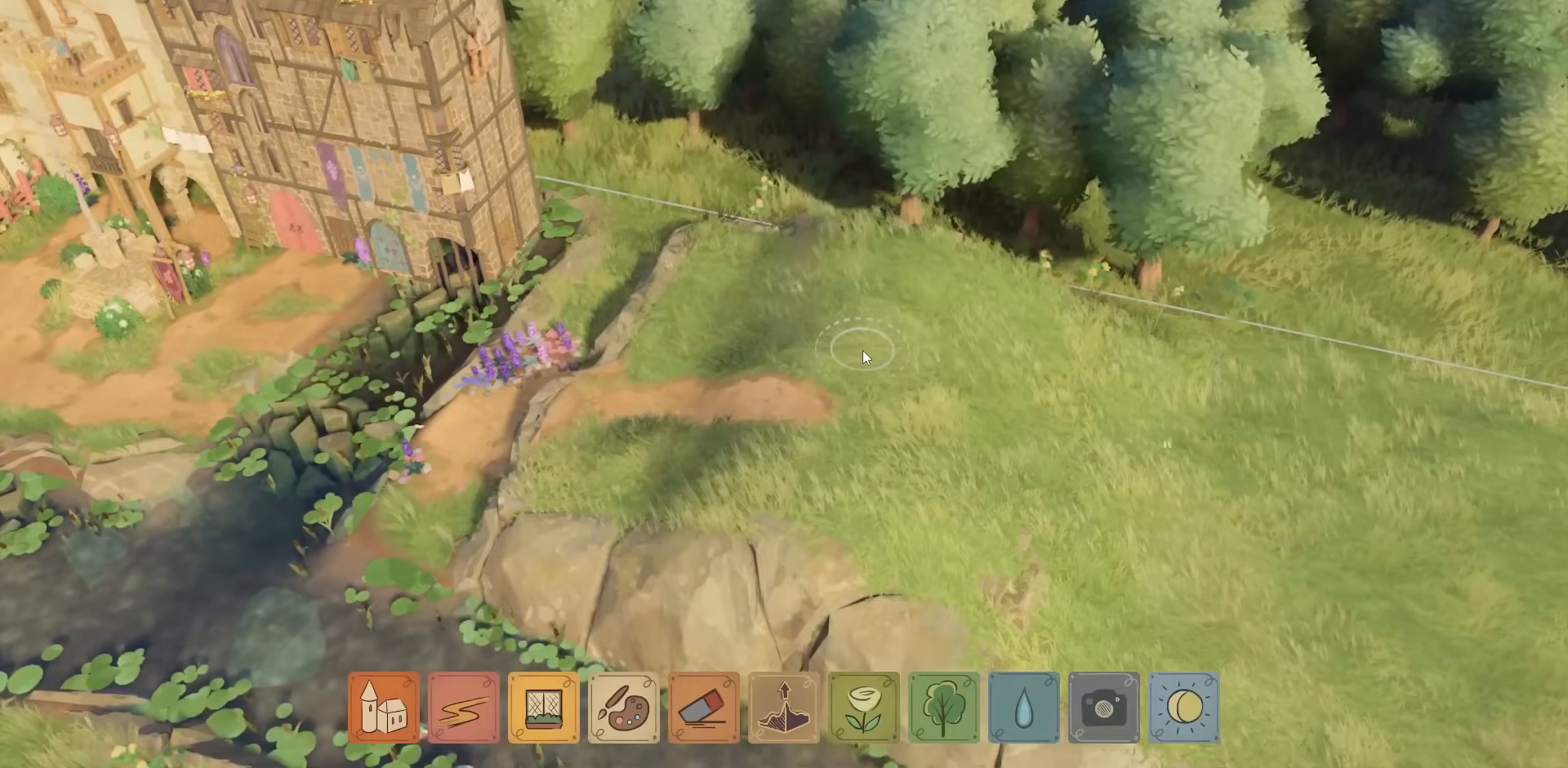
{"keys": ["ctrl"], "mouse": [], "events": []}
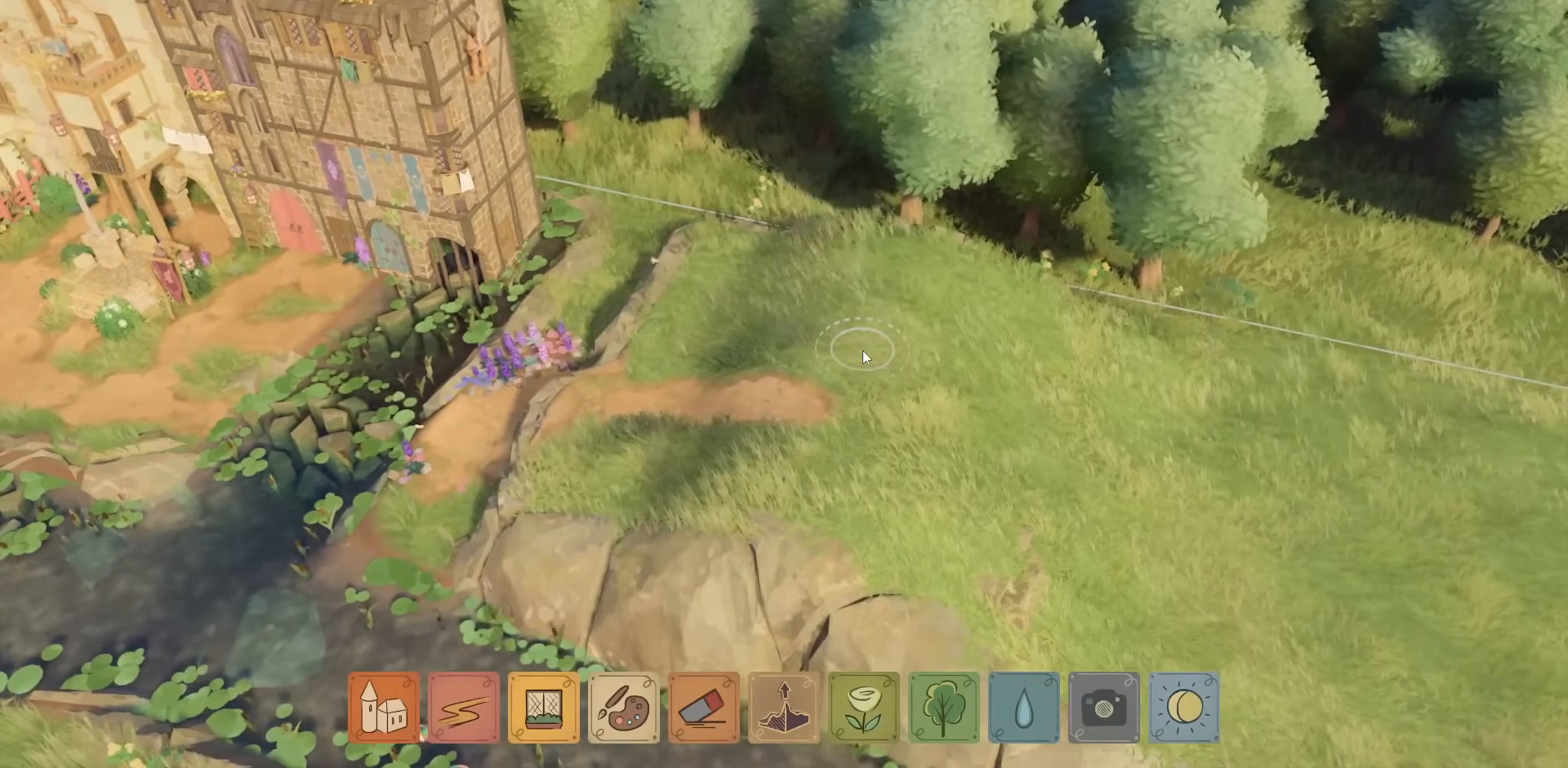
{"keys": ["ctrl"], "mouse": [], "events": []}
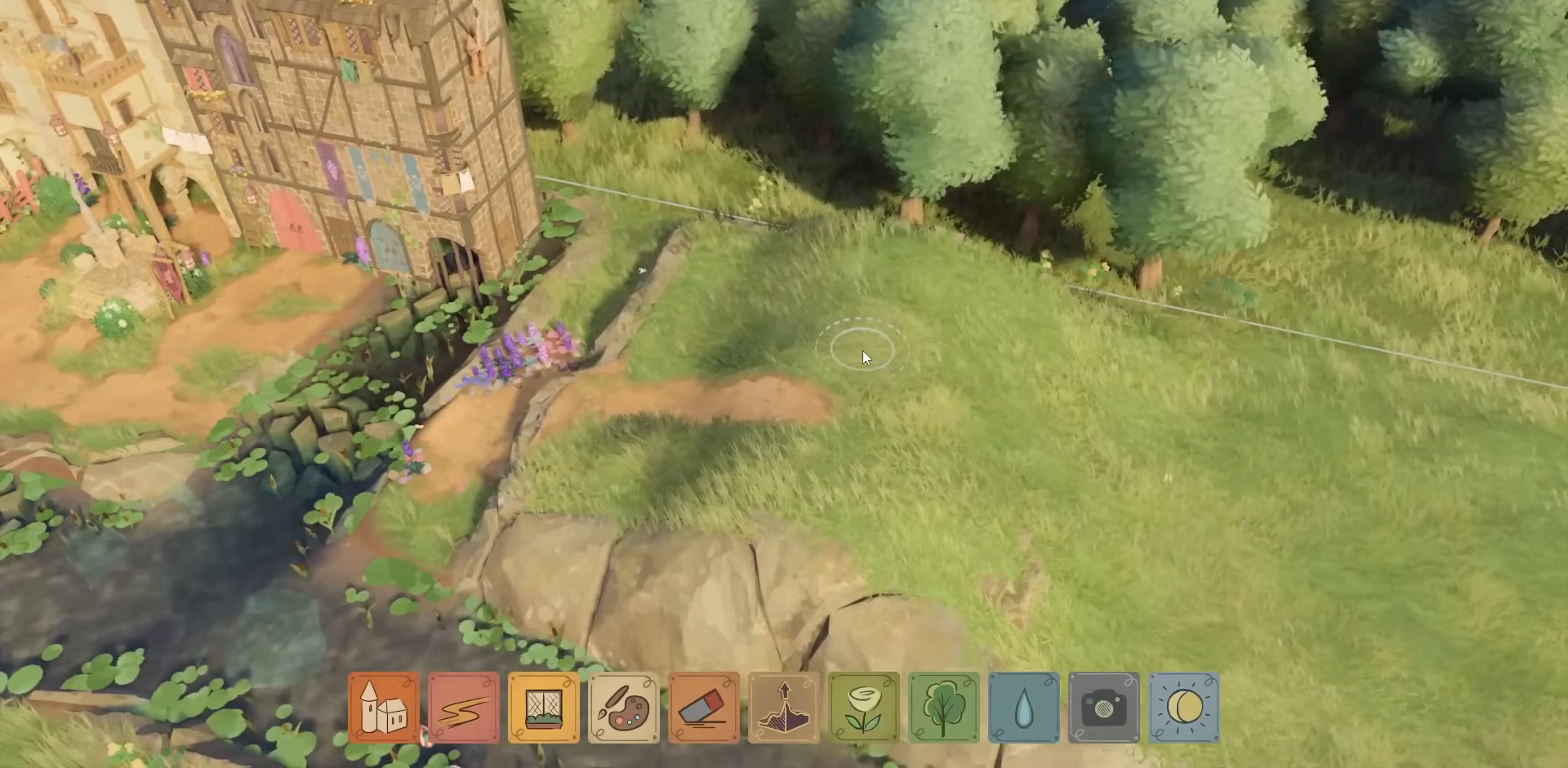
{"keys": ["ctrl"], "mouse": [], "events": []}
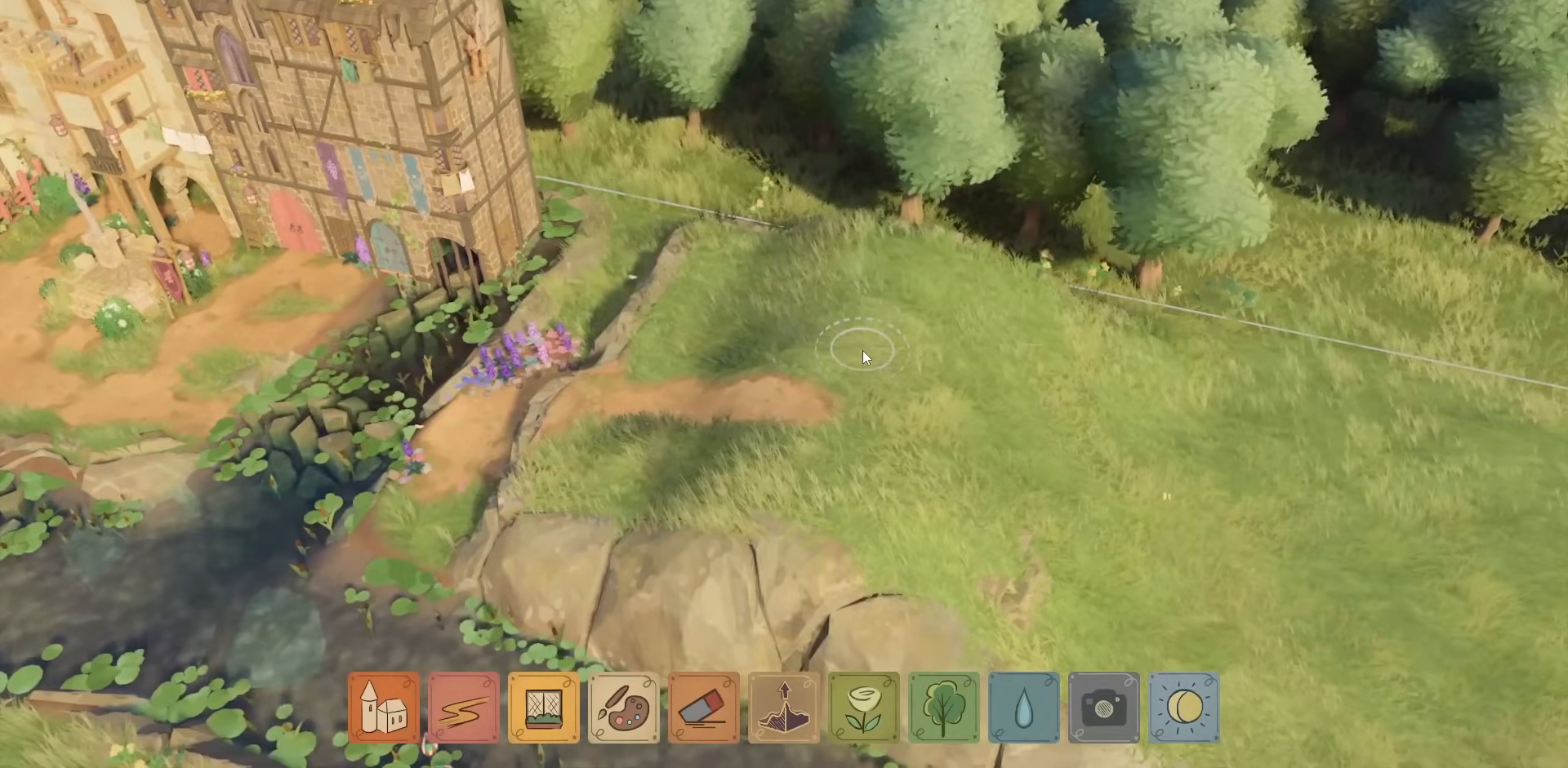
{"keys": ["ctrl"], "mouse": [], "events": []}
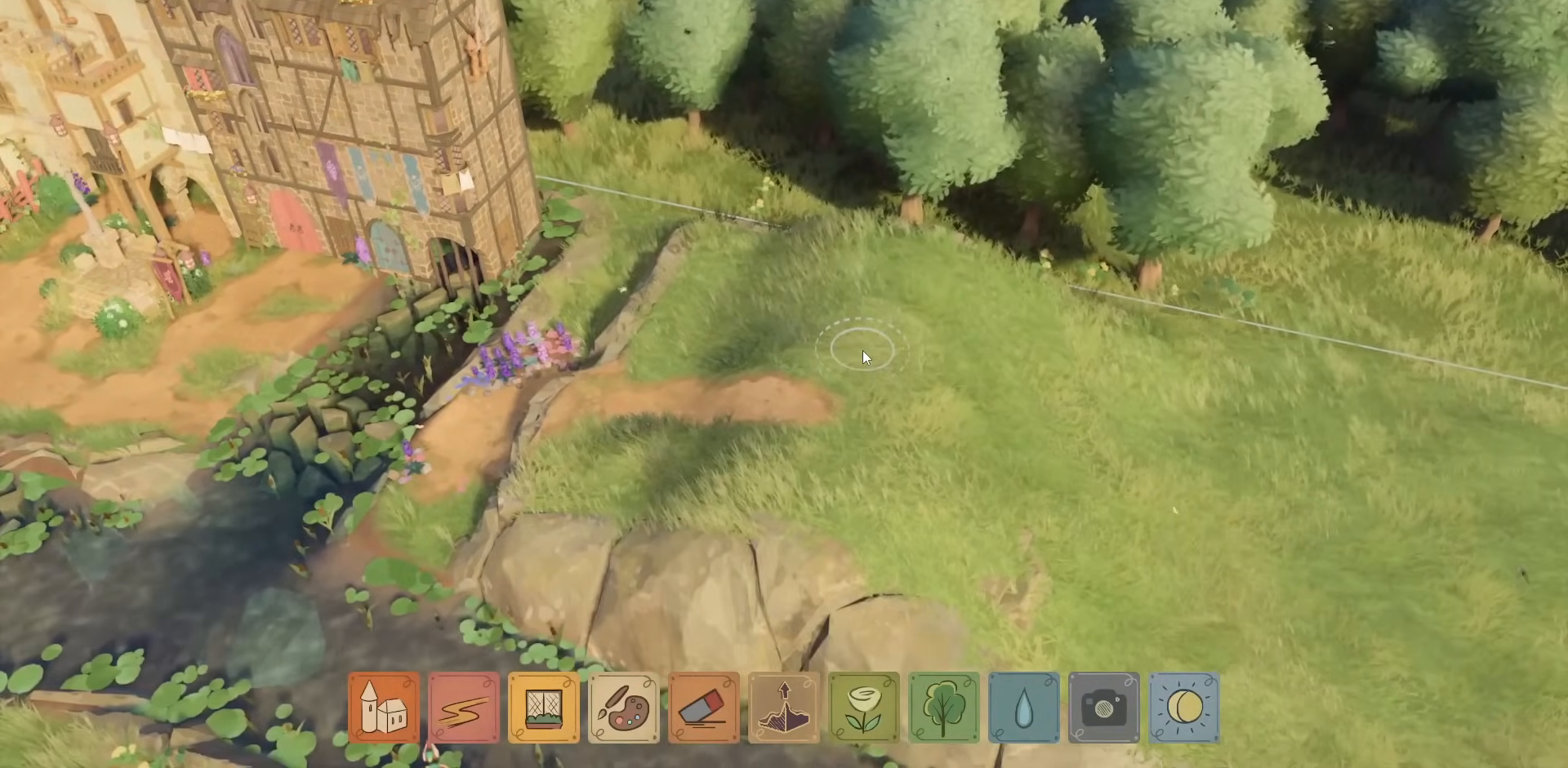
{"keys": ["ctrl"], "mouse": [], "events": []}